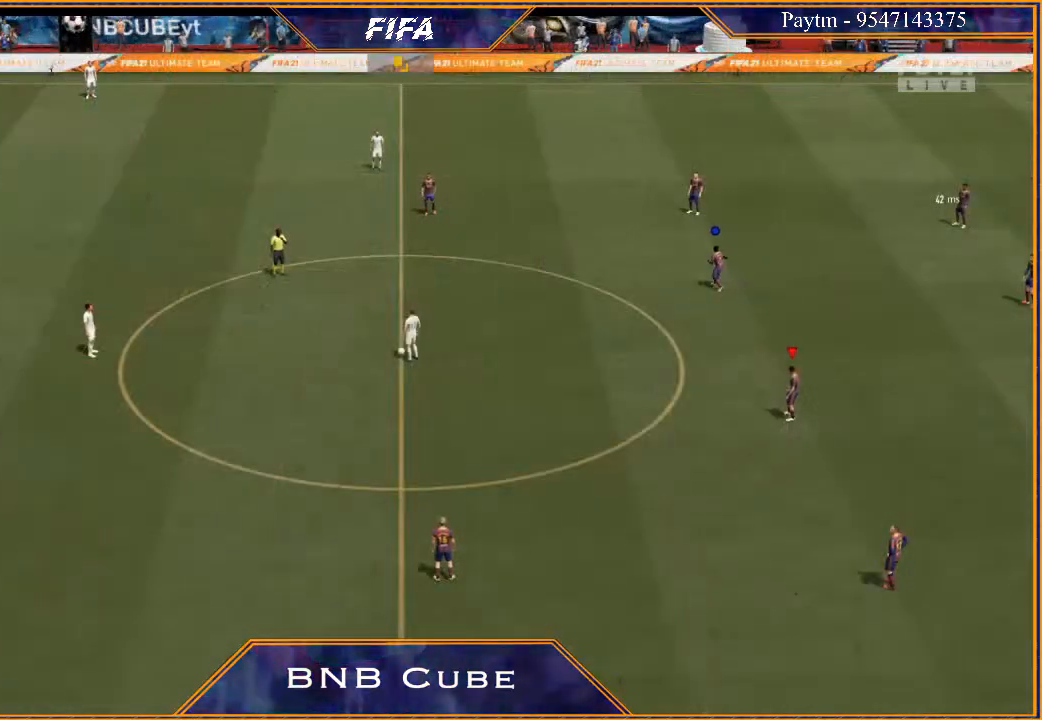
Gameplay with a controller (Xbox layout); each line is a JSON object with the inputs held at the frame after it. "events" lists button and stick changes between this image and that frame as [ms after this image, input, new state], when the widget could be followed in between.
{"buttons": [], "left_stick": "center", "right_stick": "center", "events": []}
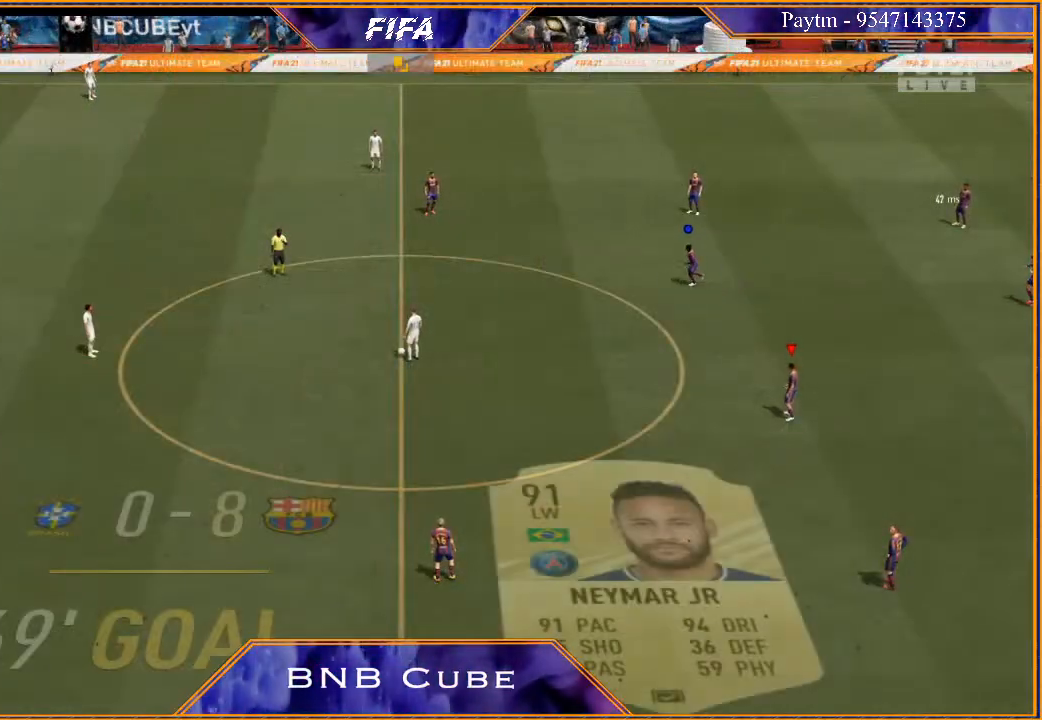
{"buttons": [], "left_stick": "center", "right_stick": "center", "events": []}
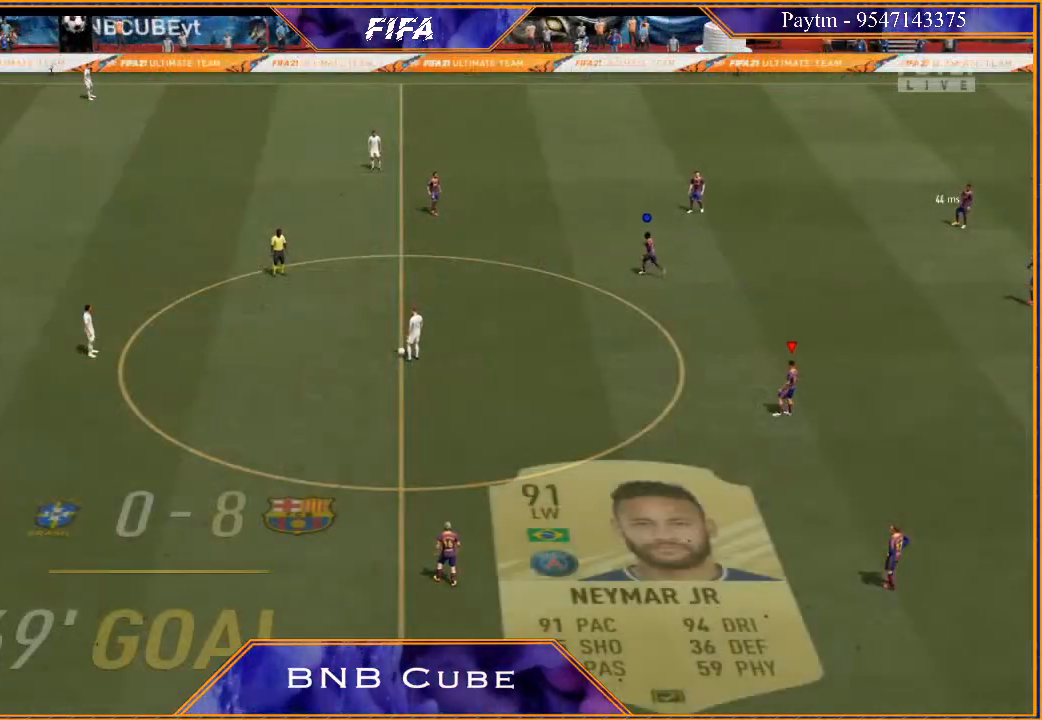
{"buttons": [], "left_stick": "center", "right_stick": "center", "events": []}
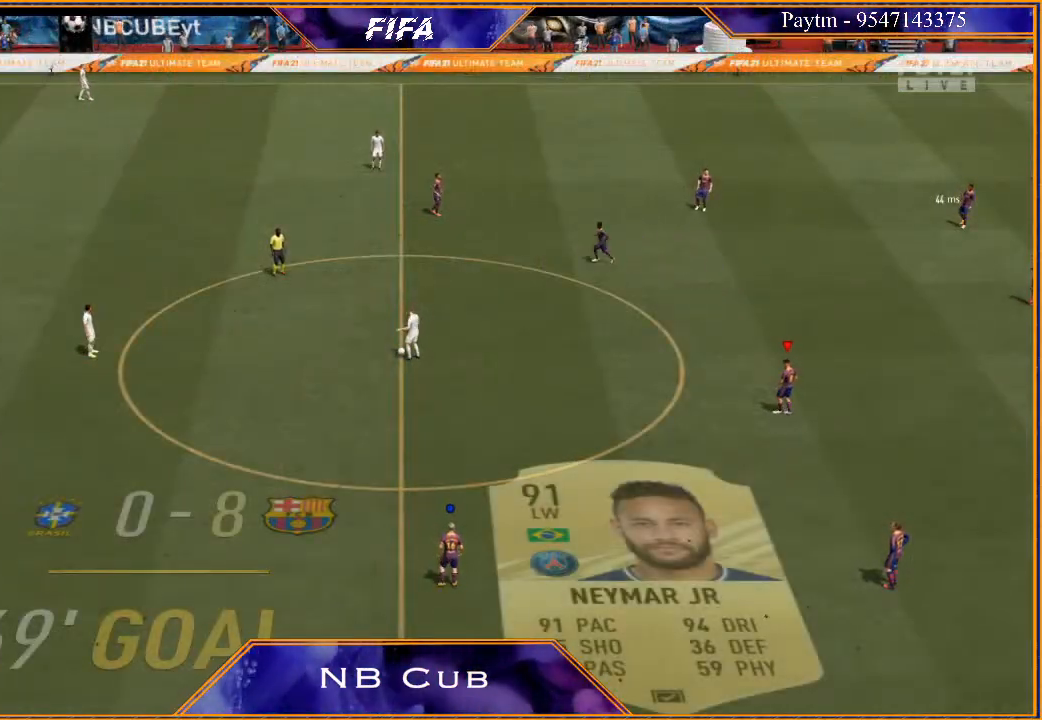
{"buttons": [], "left_stick": "center", "right_stick": "center", "events": []}
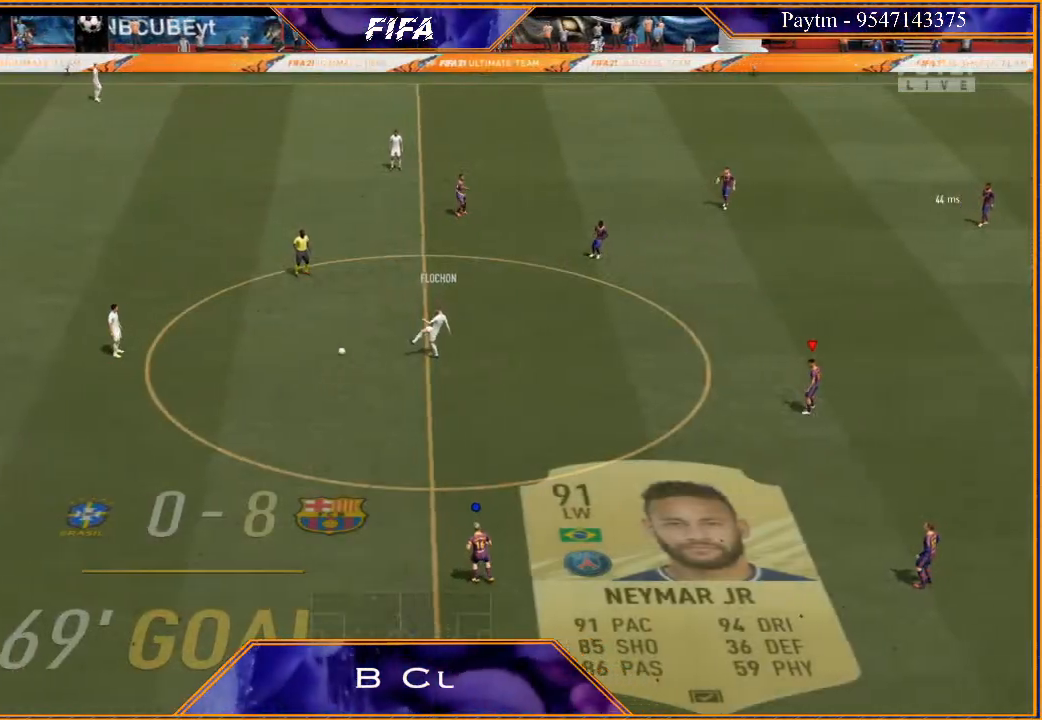
{"buttons": ["L1"], "left_stick": "center", "right_stick": "center", "events": [[433, "L1", "down"]]}
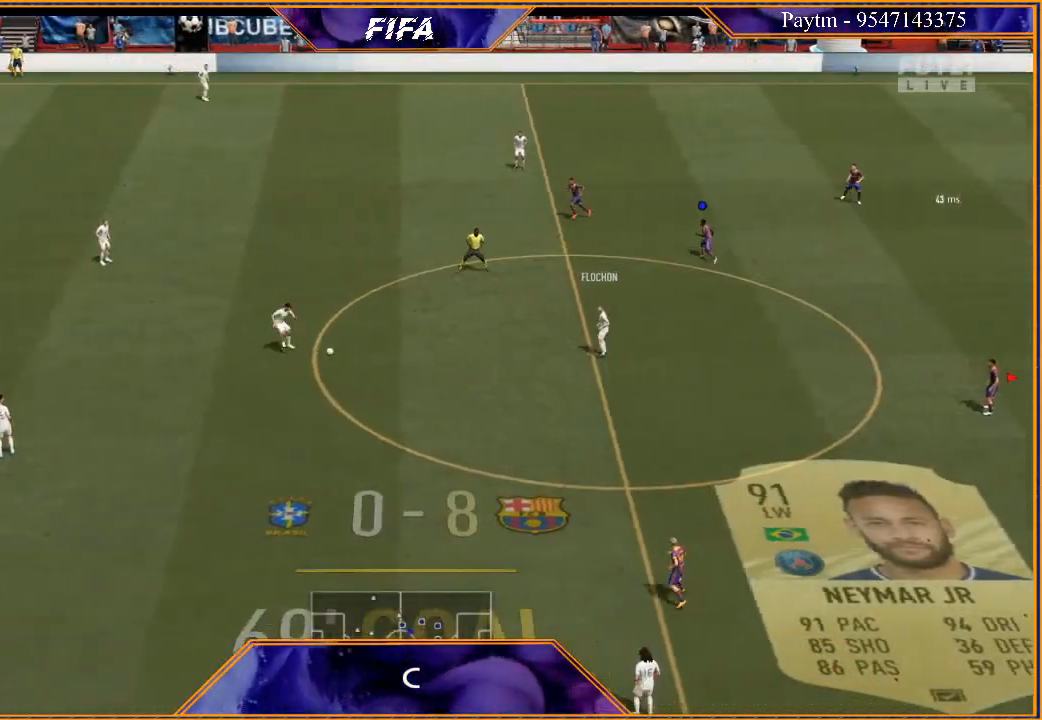
{"buttons": [], "left_stick": "center", "right_stick": "center", "events": [[167, "L1", "up"]]}
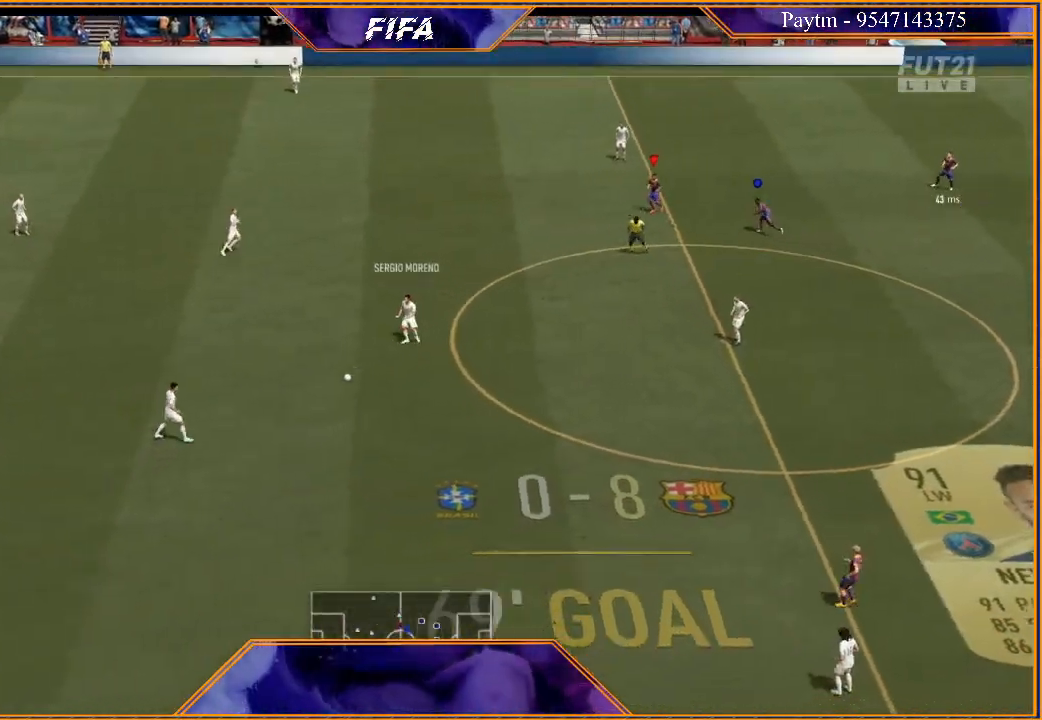
{"buttons": ["R2"], "left_stick": "left", "right_stick": "center", "events": [[100, "left_stick", "left"], [233, "R2", "down"]]}
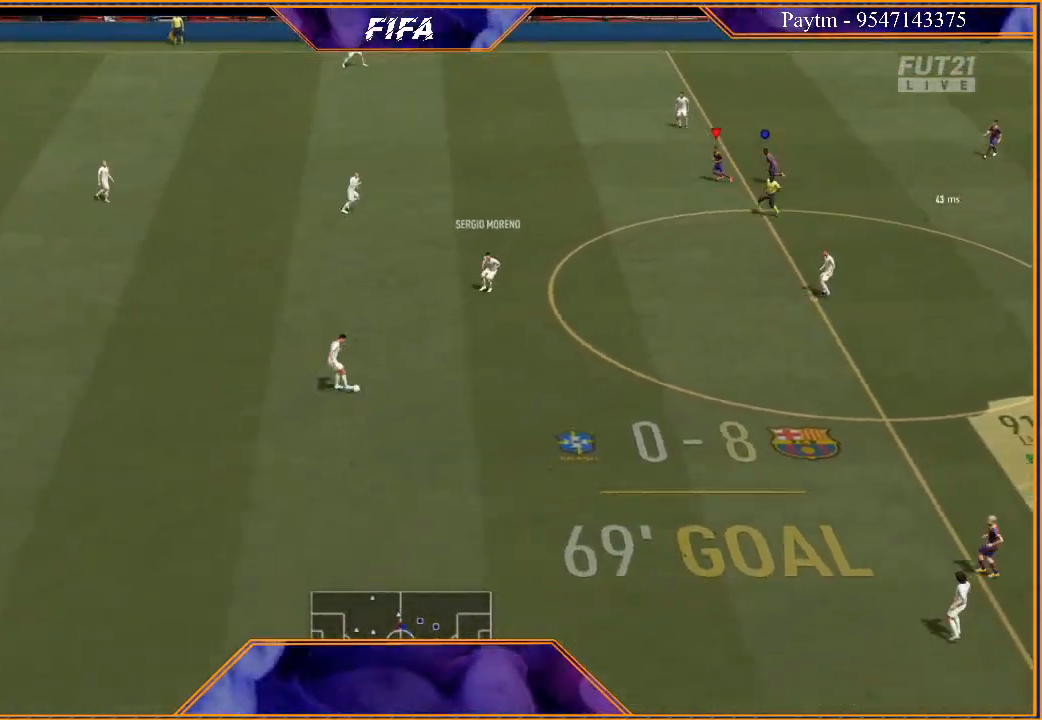
{"buttons": ["R2"], "left_stick": "left", "right_stick": "center", "events": [[133, "R2", "up"], [267, "L1", "down"], [467, "L1", "up"], [500, "R2", "down"]]}
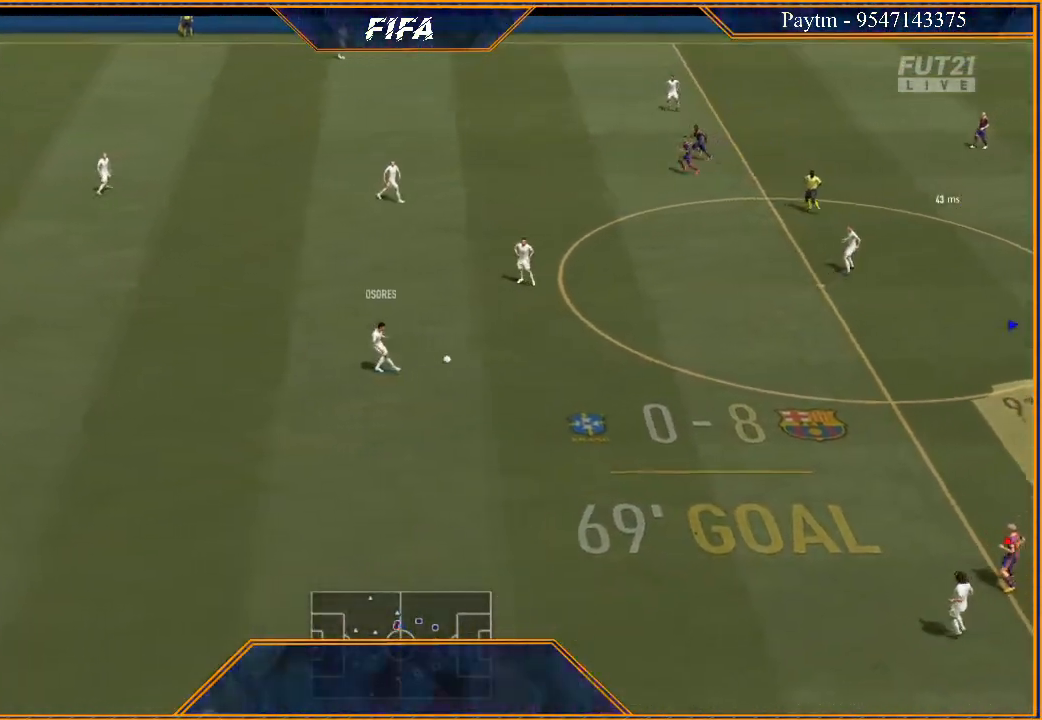
{"buttons": [], "left_stick": "down-left", "right_stick": "center", "events": [[267, "R2", "up"], [500, "left_stick", "down-left"]]}
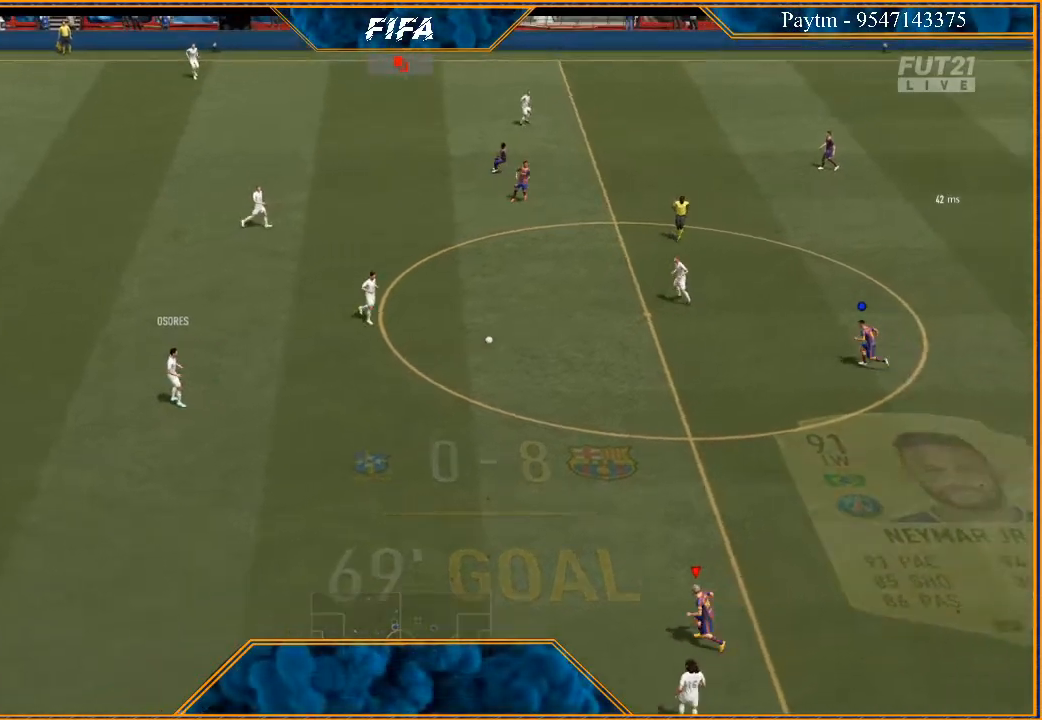
{"buttons": ["L1"], "left_stick": "down-left", "right_stick": "center", "events": [[500, "L1", "down"]]}
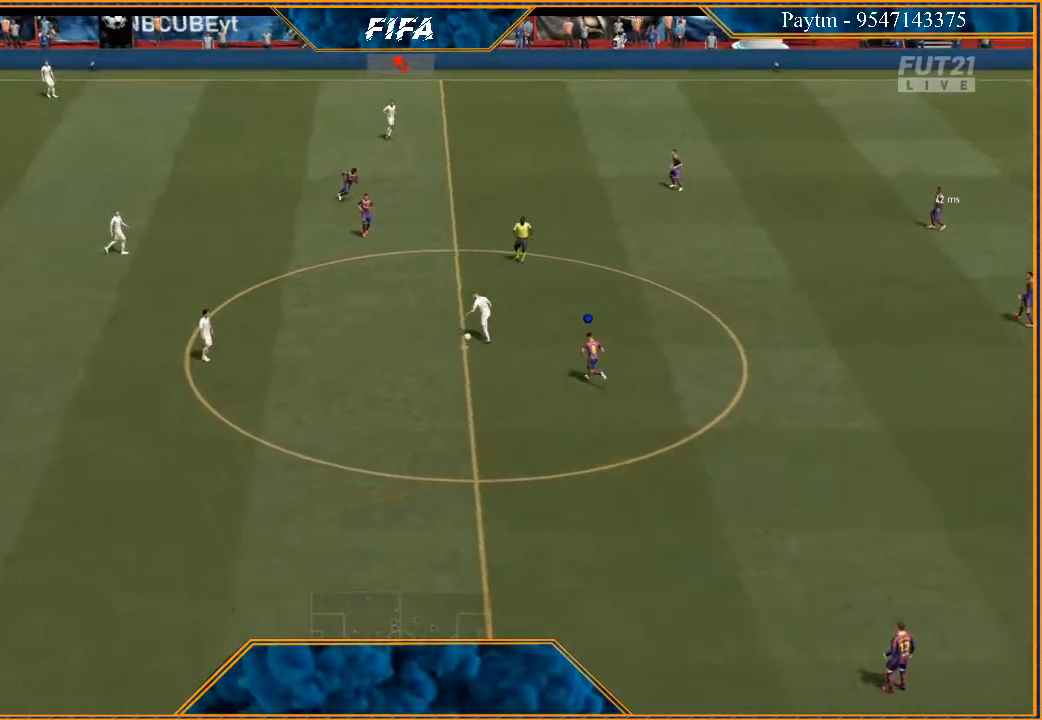
{"buttons": ["R2"], "left_stick": "down-left", "right_stick": "center", "events": [[100, "R2", "down"], [200, "L1", "up"]]}
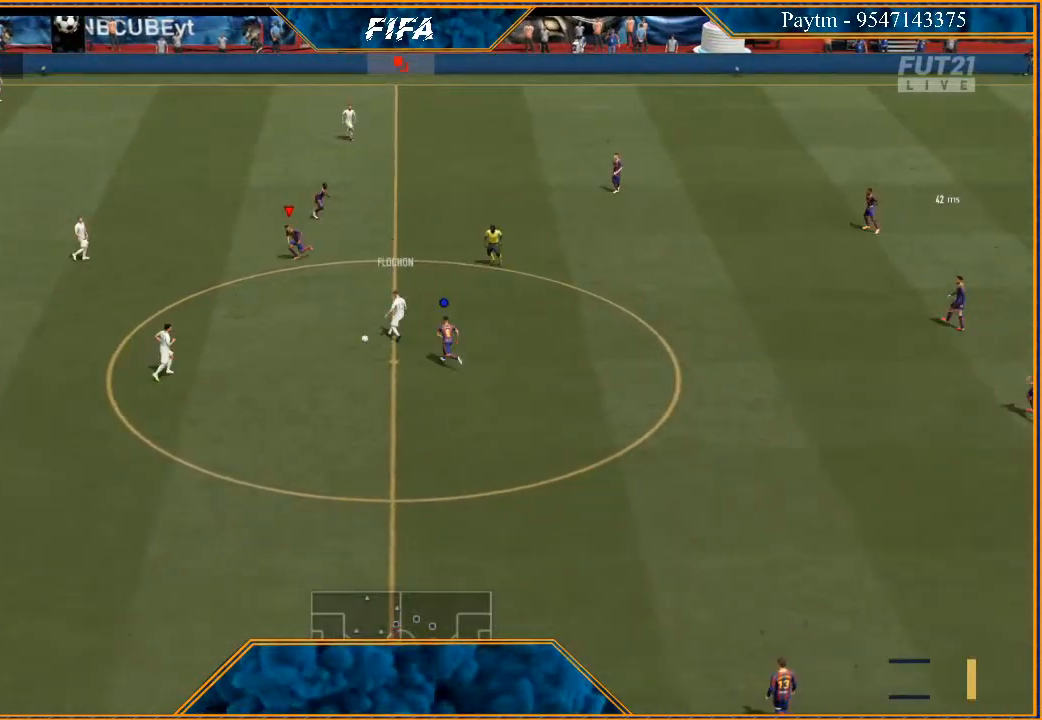
{"buttons": [], "left_stick": "down-left", "right_stick": "center", "events": [[167, "left_stick", "left"], [300, "left_stick", "down-left"], [400, "R2", "up"]]}
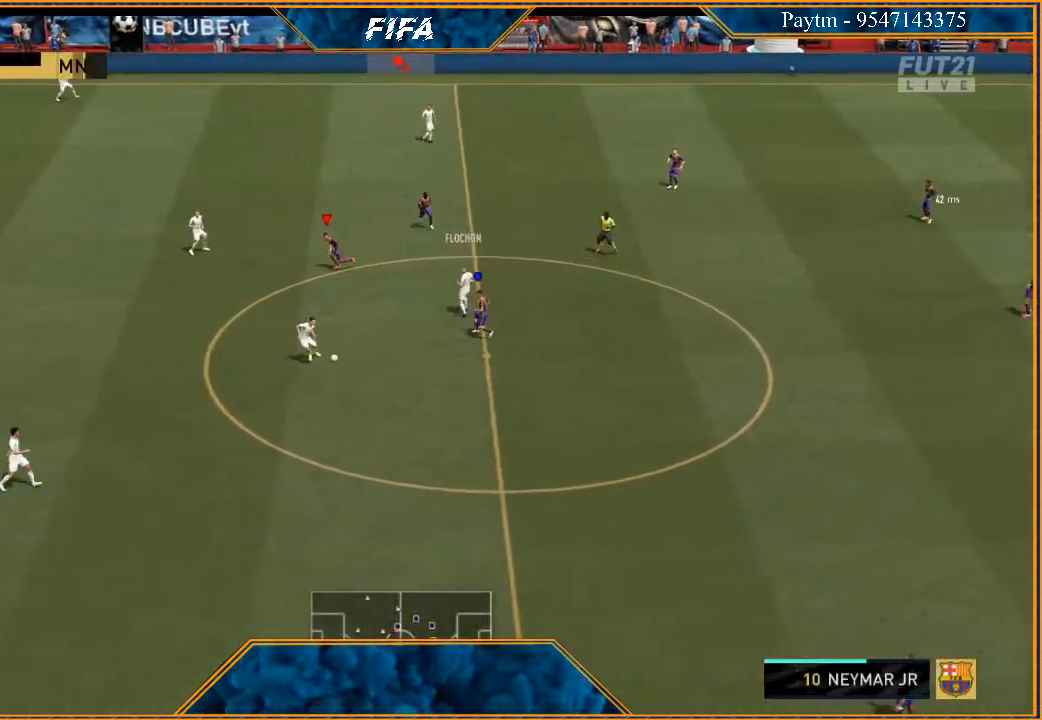
{"buttons": ["R2"], "left_stick": "down", "right_stick": "center", "events": [[33, "left_stick", "down"], [267, "R2", "down"]]}
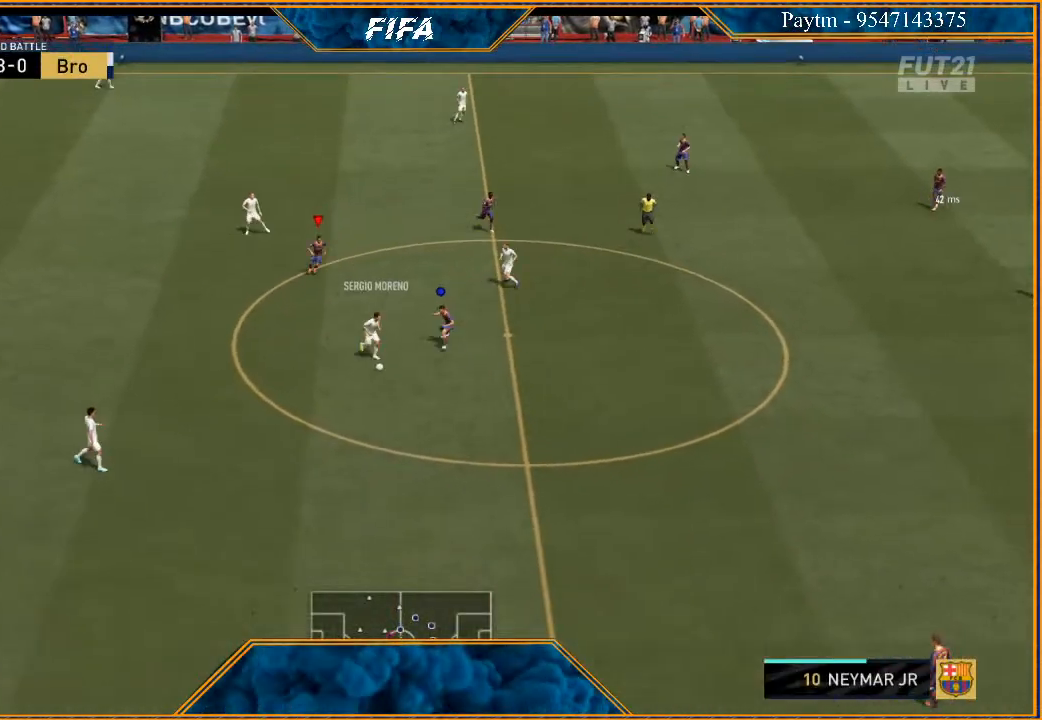
{"buttons": ["R2"], "left_stick": "down", "right_stick": "center", "events": []}
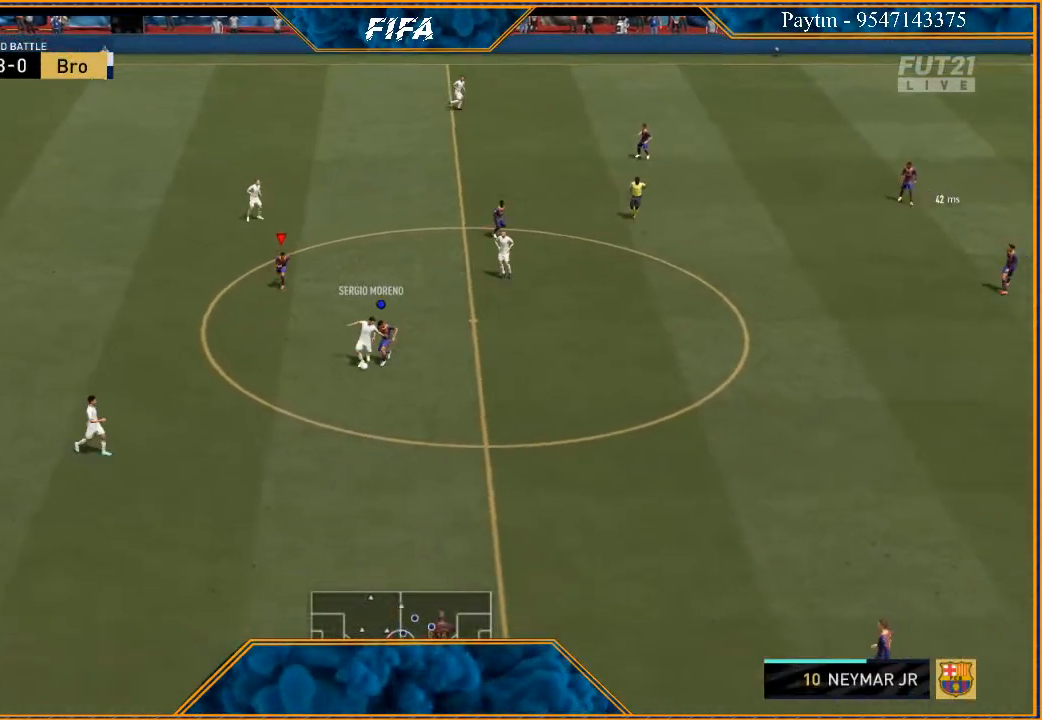
{"buttons": ["L2", "R2"], "left_stick": "down", "right_stick": "center", "events": [[100, "L2", "down"]]}
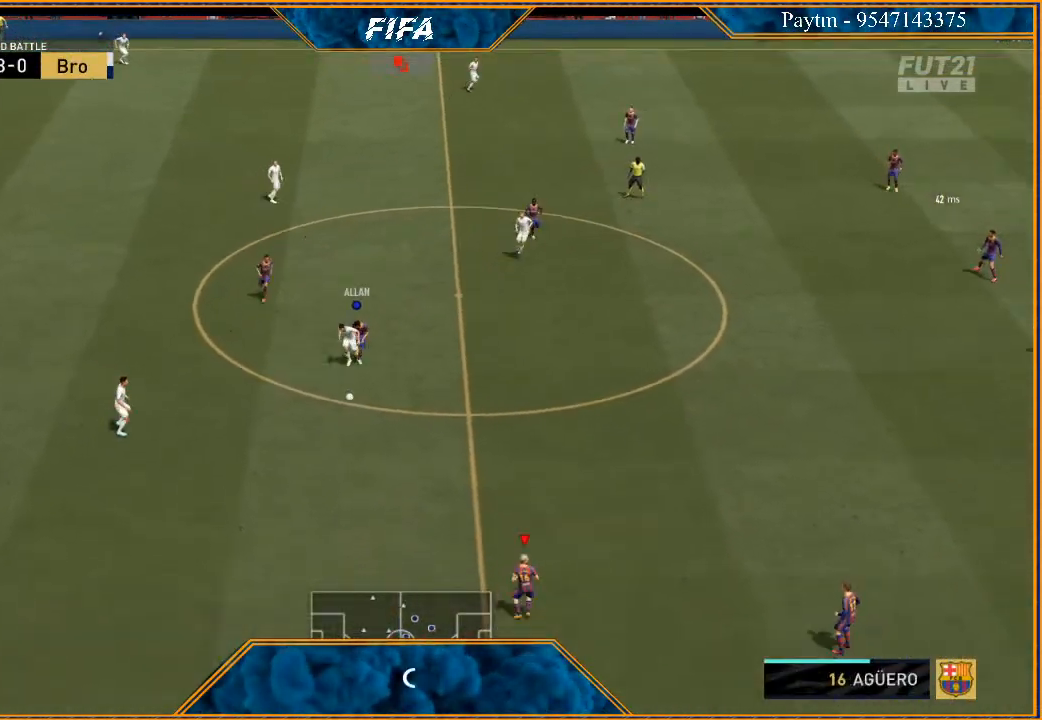
{"buttons": ["R2"], "left_stick": "down-left", "right_stick": "center", "events": [[200, "L2", "up"], [333, "left_stick", "down-left"]]}
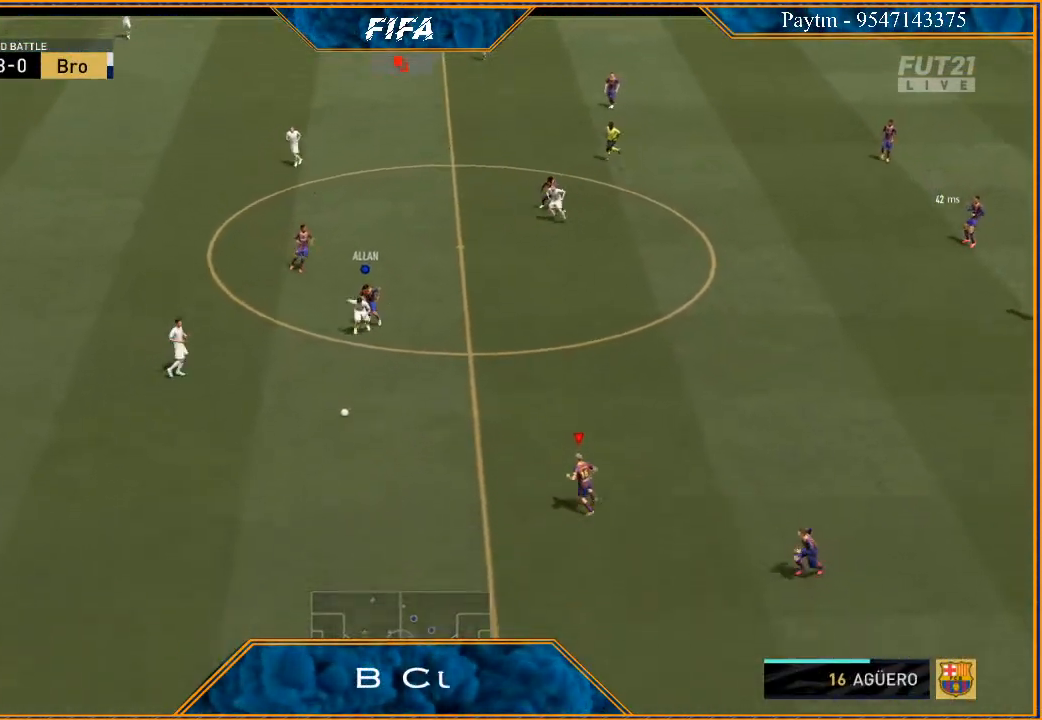
{"buttons": ["R2"], "left_stick": "down-left", "right_stick": "center", "events": []}
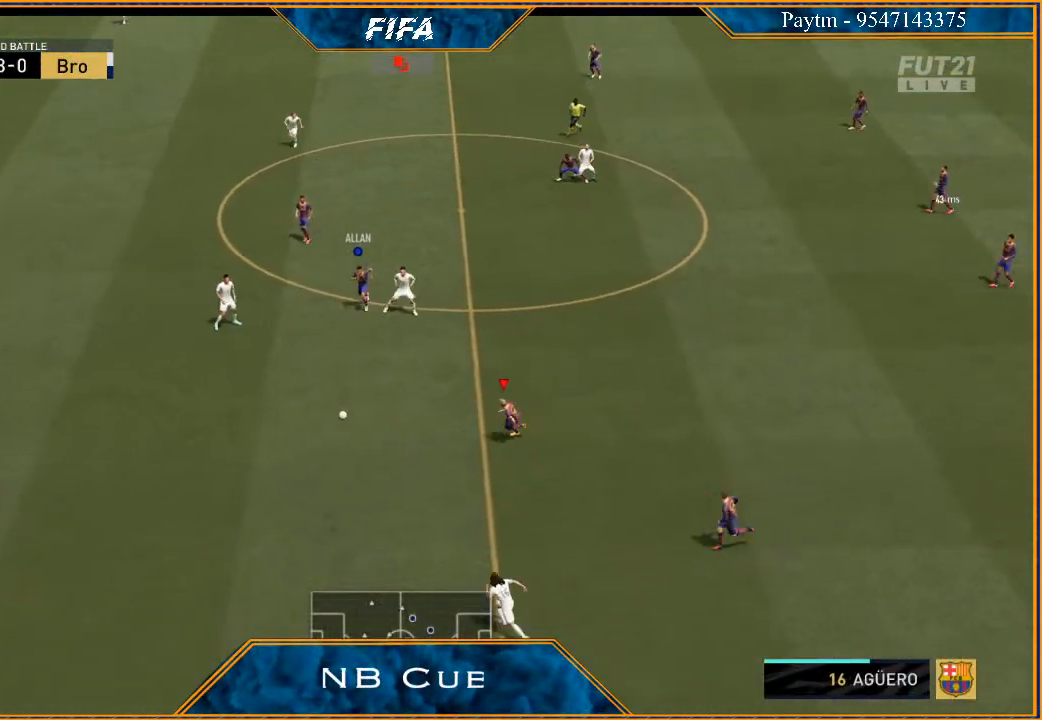
{"buttons": ["R2"], "left_stick": "left", "right_stick": "center", "events": [[367, "left_stick", "left"]]}
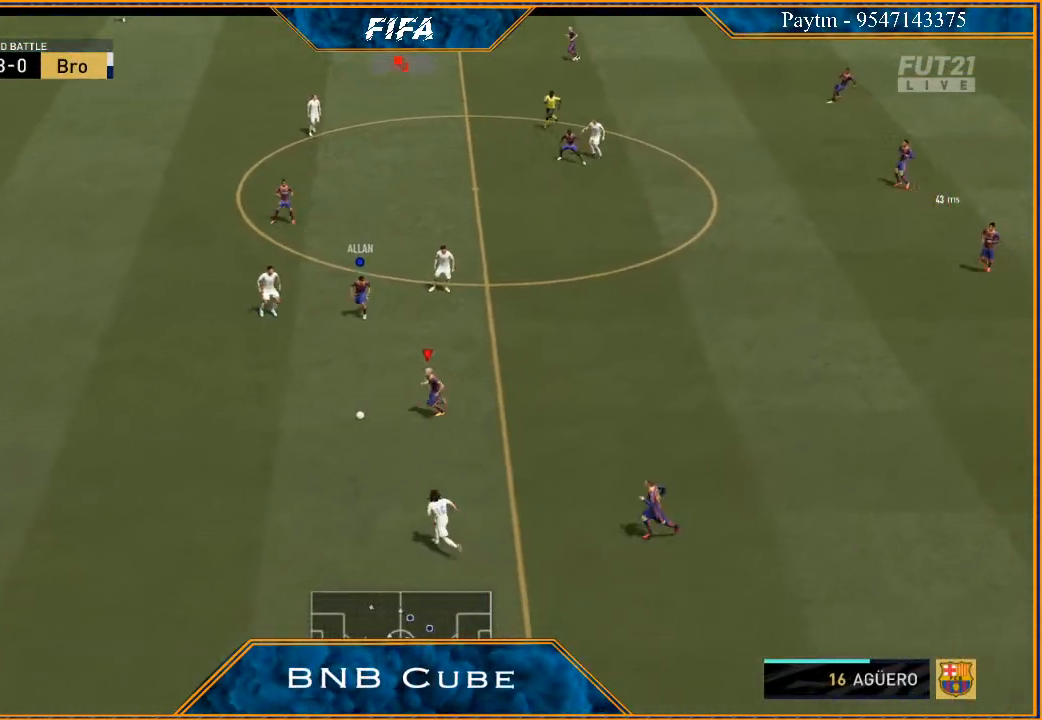
{"buttons": ["R2"], "left_stick": "left", "right_stick": "center", "events": []}
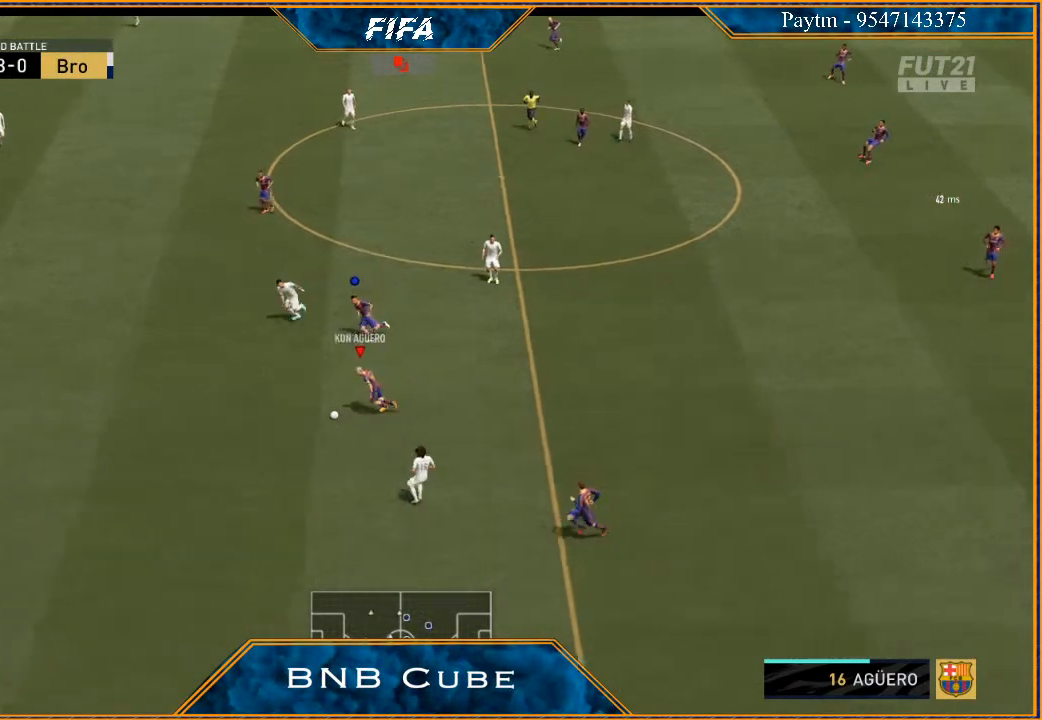
{"buttons": [], "left_stick": "center", "right_stick": "up", "events": [[133, "R2", "up"], [267, "left_stick", "center"], [500, "right_stick", "up"]]}
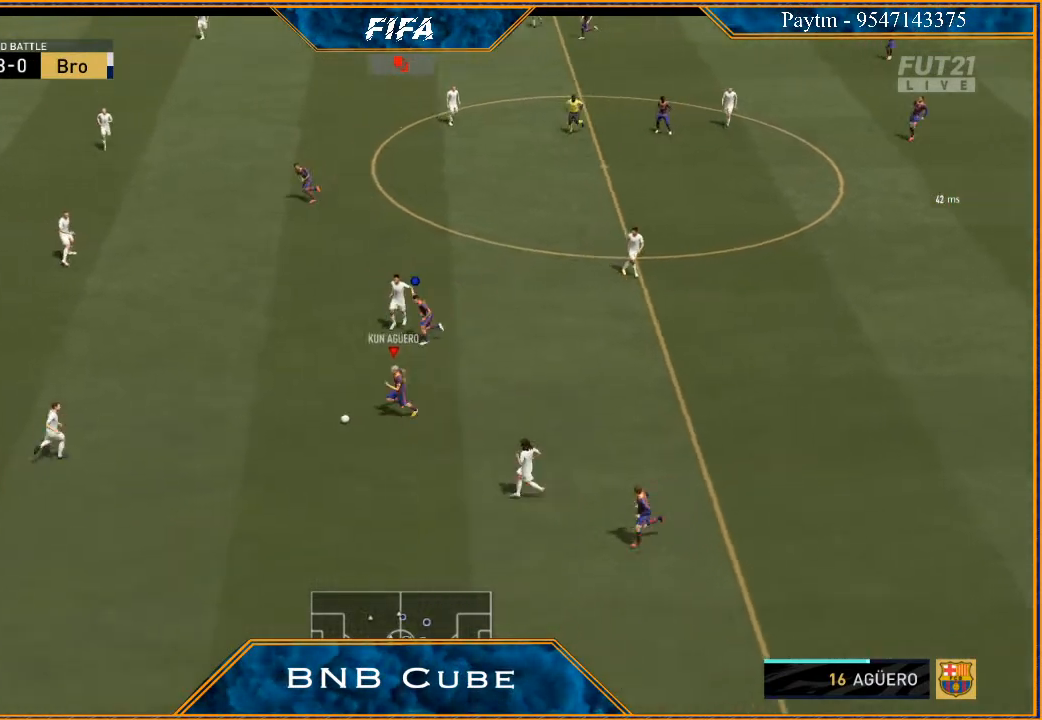
{"buttons": [], "left_stick": "center", "right_stick": "center", "events": [[167, "right_stick", "left"], [233, "right_stick", "down"], [367, "right_stick", "center"]]}
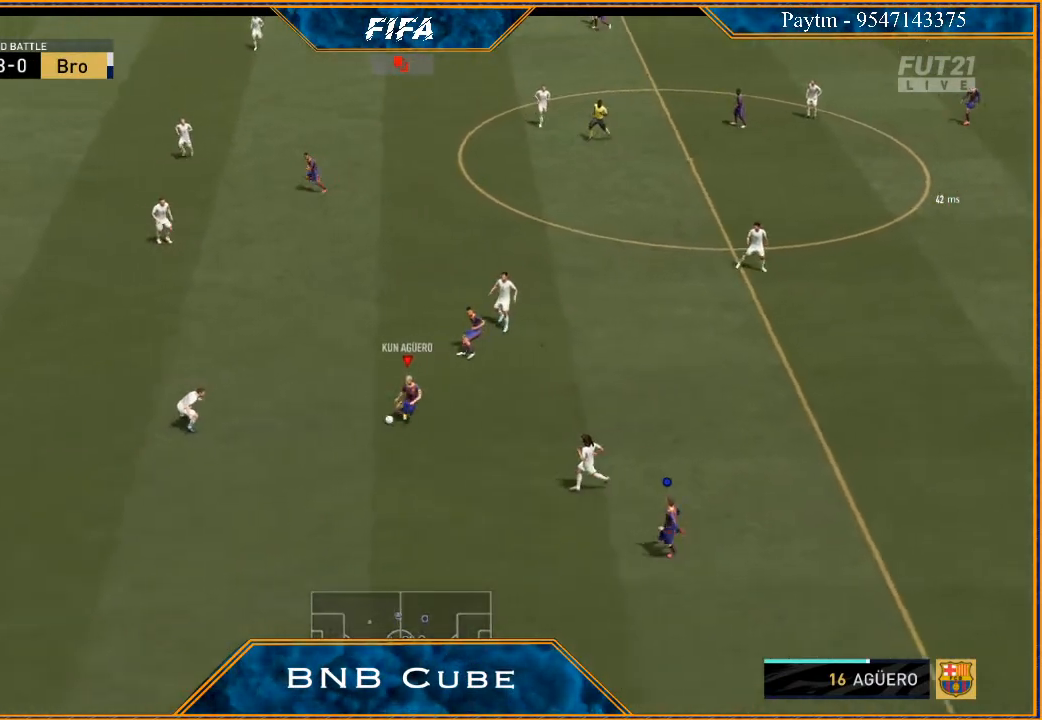
{"buttons": [], "left_stick": "down", "right_stick": "center", "events": [[467, "left_stick", "down"]]}
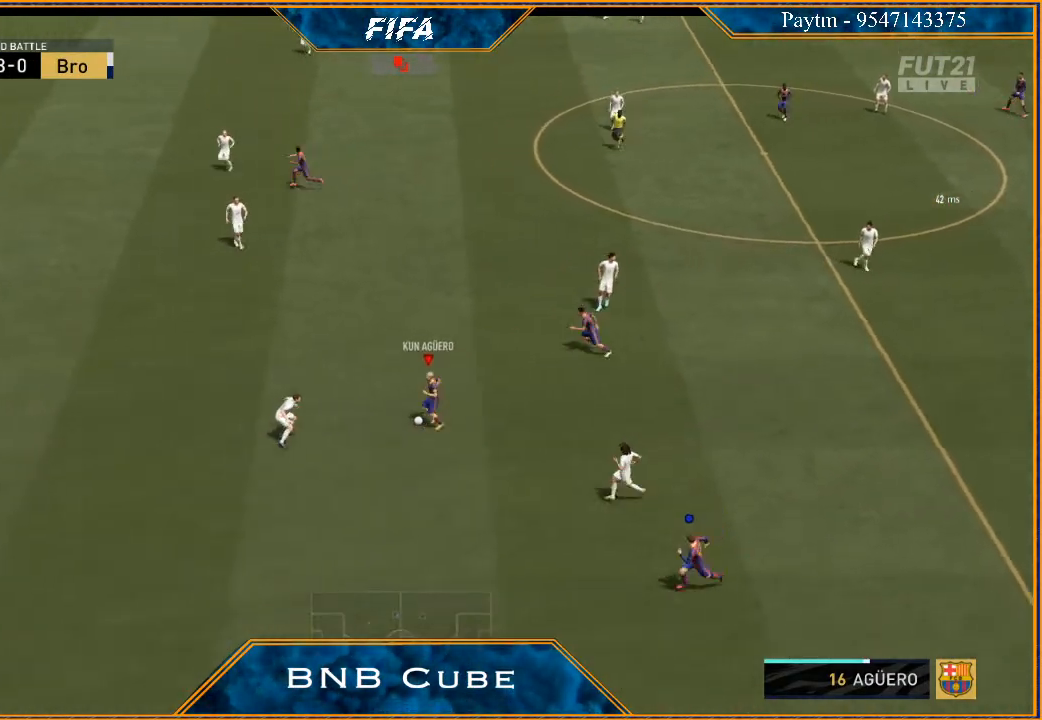
{"buttons": ["R2"], "left_stick": "down-left", "right_stick": "center", "events": [[33, "Y", "down"], [167, "Y", "up"], [267, "R2", "down"], [267, "left_stick", "down-left"]]}
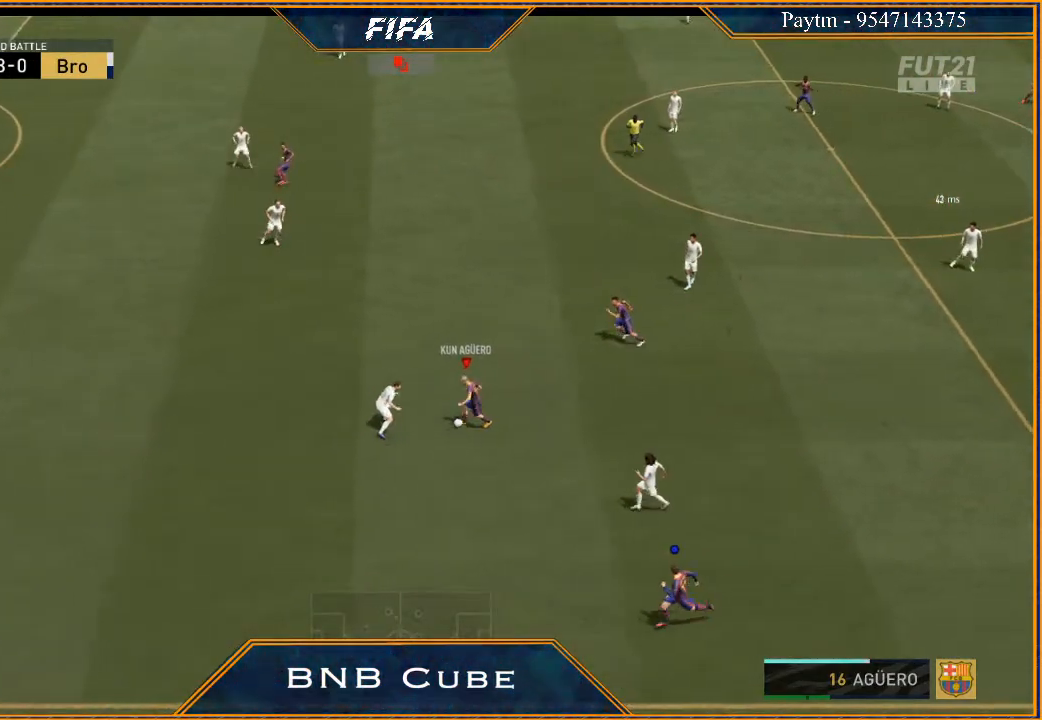
{"buttons": ["R2"], "left_stick": "left", "right_stick": "center", "events": [[33, "left_stick", "center"], [167, "left_stick", "left"]]}
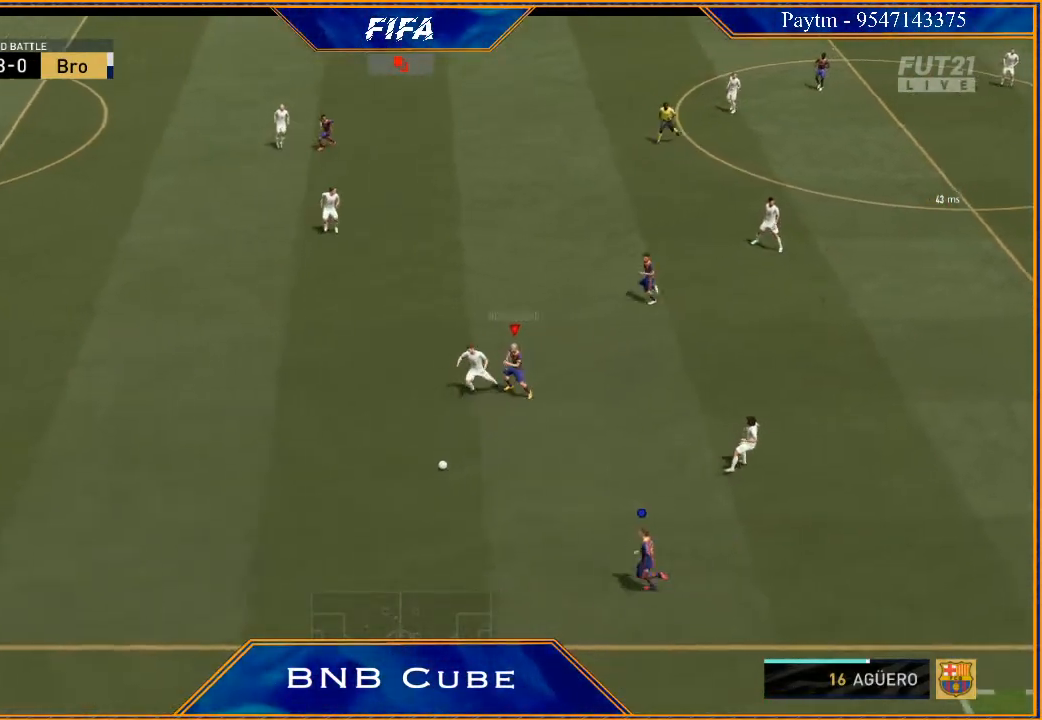
{"buttons": ["R2"], "left_stick": "left", "right_stick": "center", "events": []}
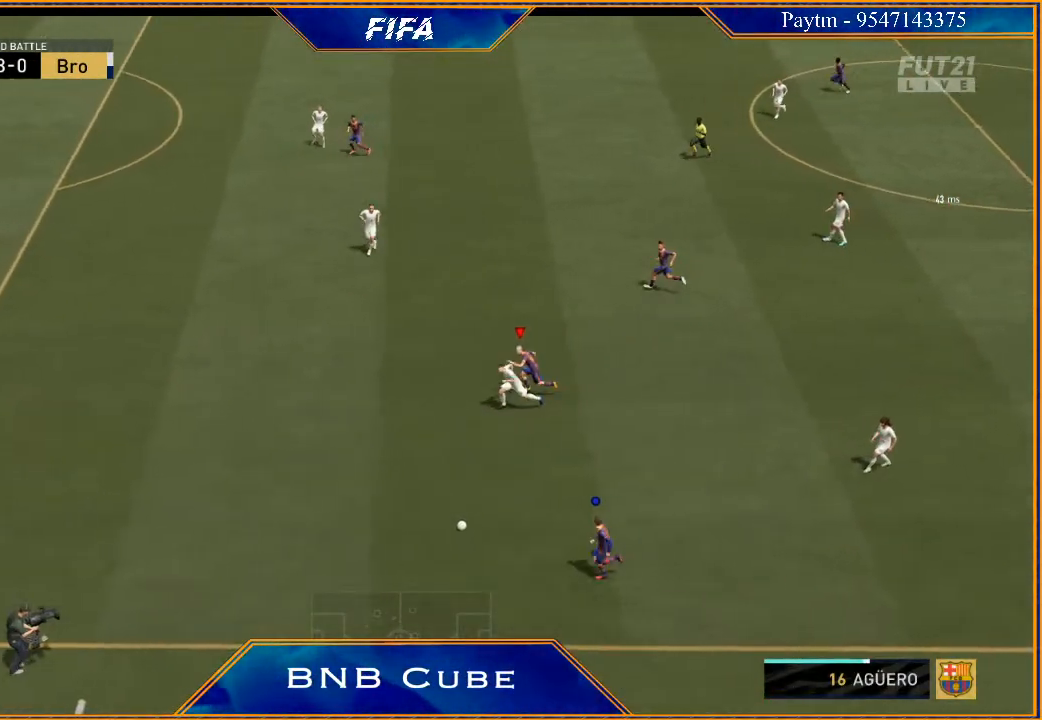
{"buttons": [], "left_stick": "up-left", "right_stick": "center", "events": [[67, "R2", "up"], [167, "left_stick", "up-left"]]}
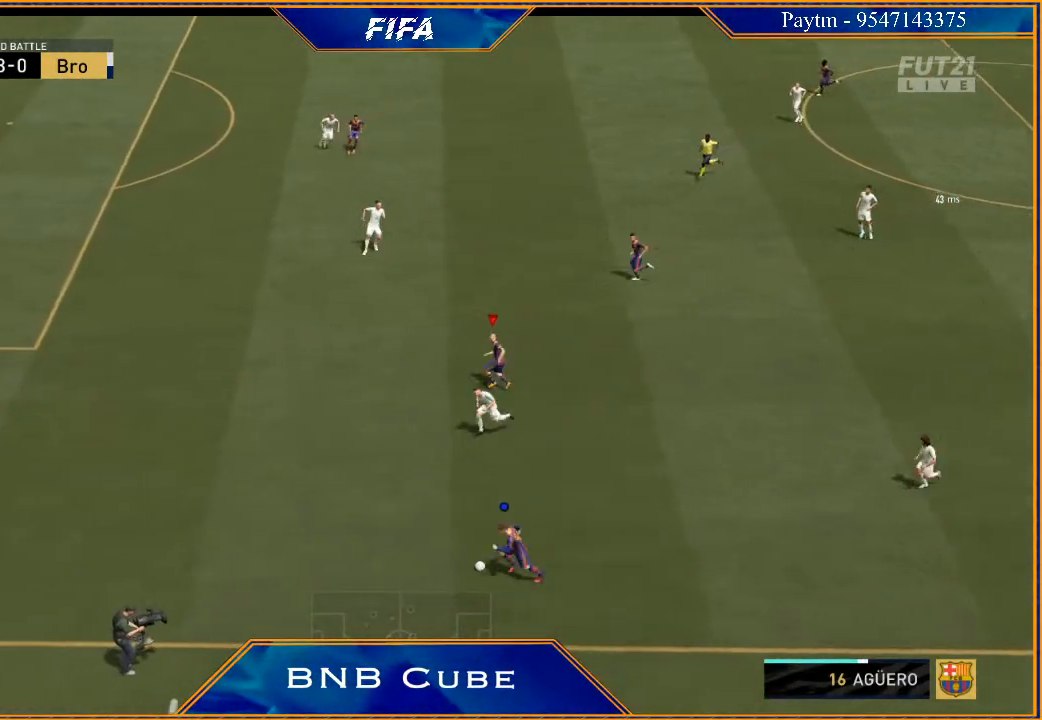
{"buttons": [], "left_stick": "up", "right_stick": "center", "events": [[33, "left_stick", "up"]]}
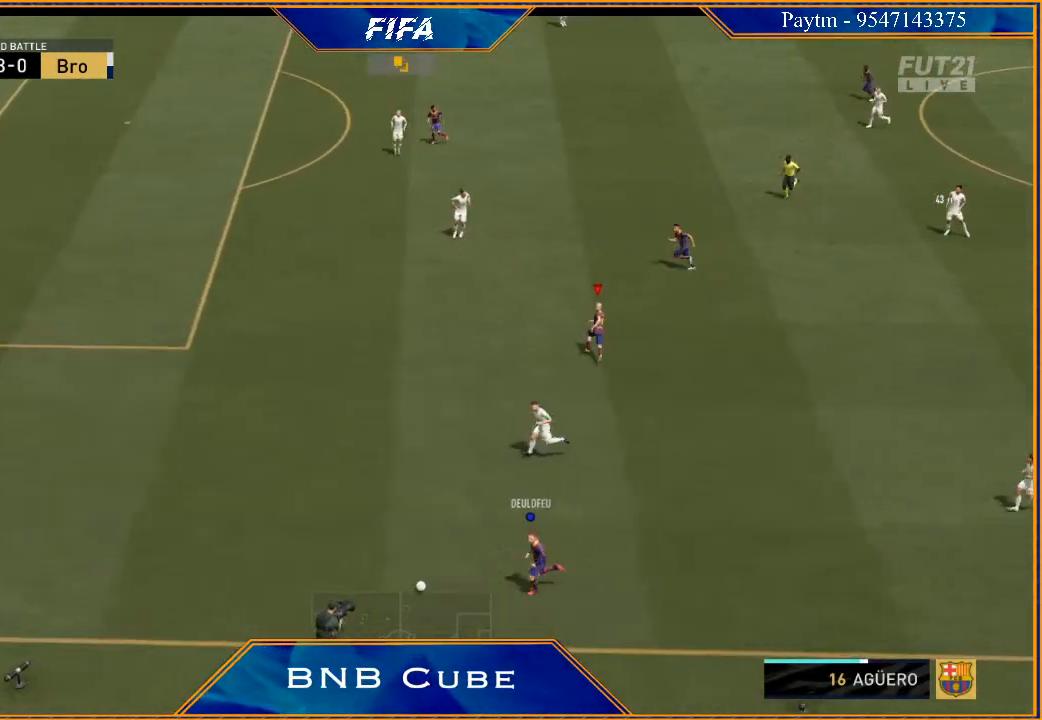
{"buttons": [], "left_stick": "left", "right_stick": "center", "events": [[167, "left_stick", "right"], [400, "left_stick", "center"], [467, "left_stick", "left"]]}
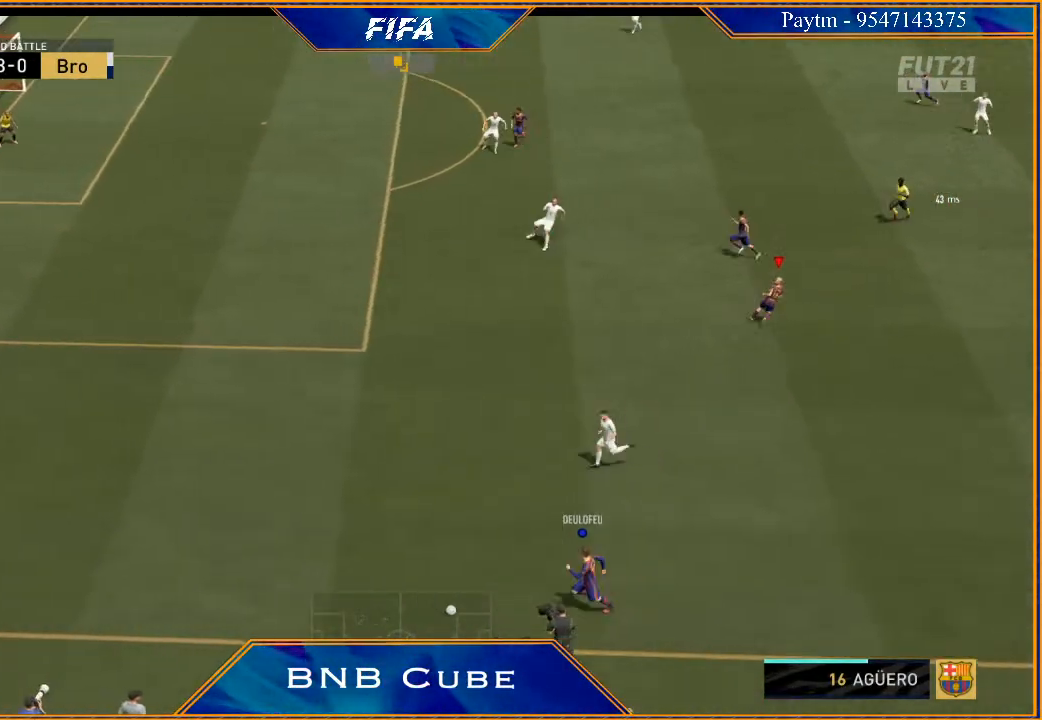
{"buttons": [], "left_stick": "down", "right_stick": "center", "events": [[33, "left_stick", "down-left"], [167, "left_stick", "down"]]}